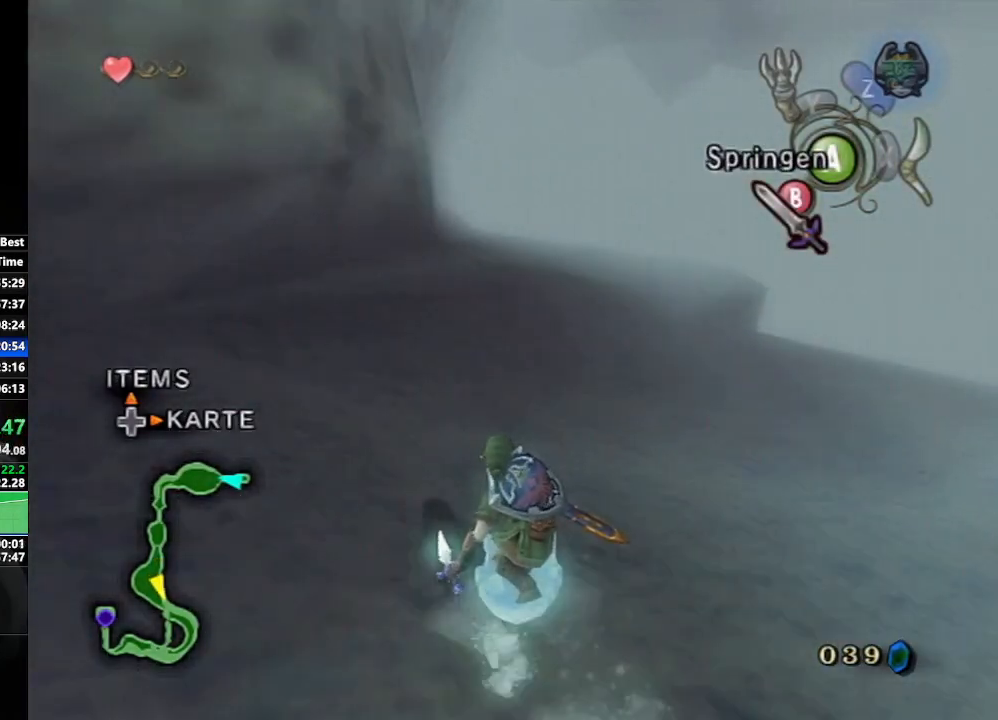
Gameplay with a controller (Nintendo layout); each line is a JSON object with the inputs held at the frame after it. "events" lists button and stick changes between this image and that frame as [ms after this image, input, new state], when the widget could be followed in between. Not read: L3 R3.
{"buttons": ["A"], "left_stick": "up-left", "right_stick": "center", "events": [[83, "left_stick", "up-left"], [183, "A", "up"], [333, "A", "down"]]}
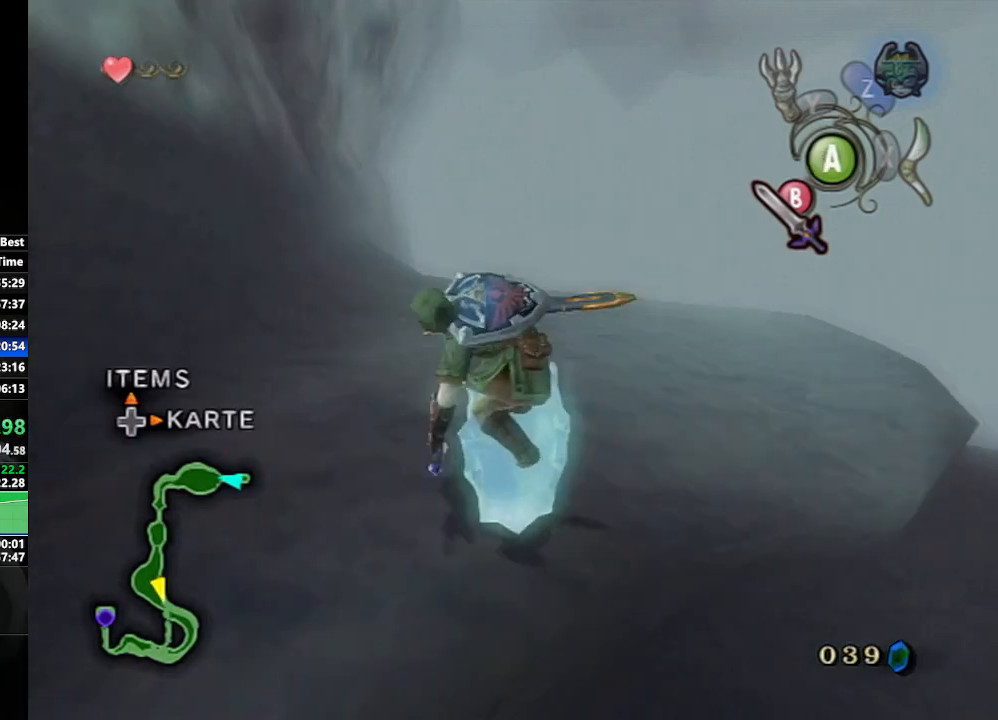
{"buttons": ["A"], "left_stick": "up-left", "right_stick": "center", "events": []}
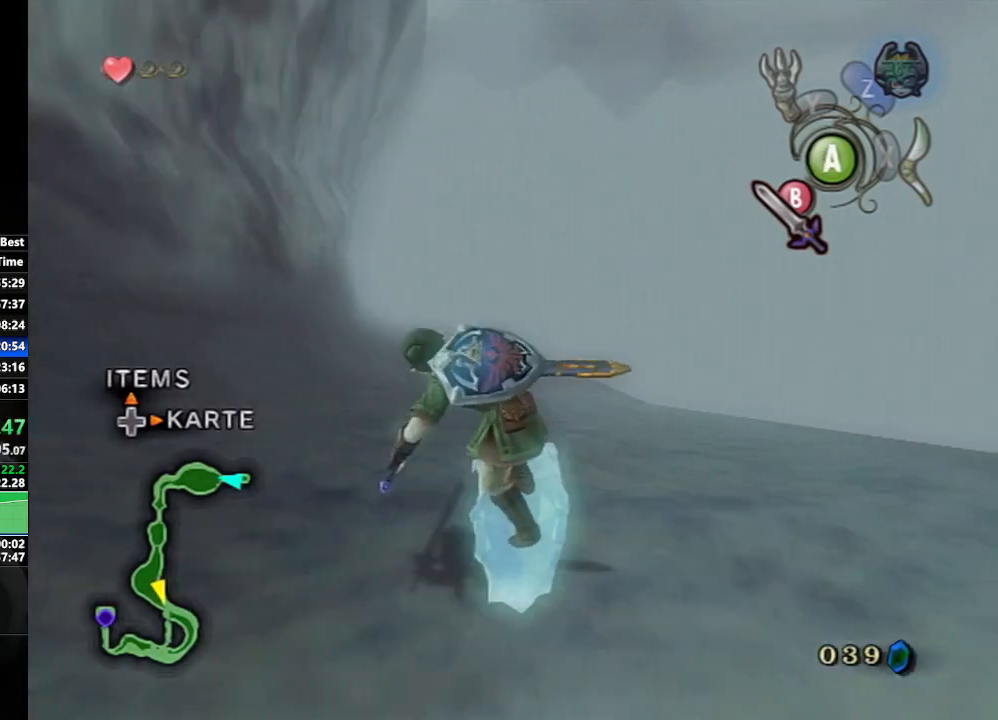
{"buttons": ["A"], "left_stick": "up-right", "right_stick": "center", "events": [[183, "left_stick", "up"], [417, "left_stick", "up-right"]]}
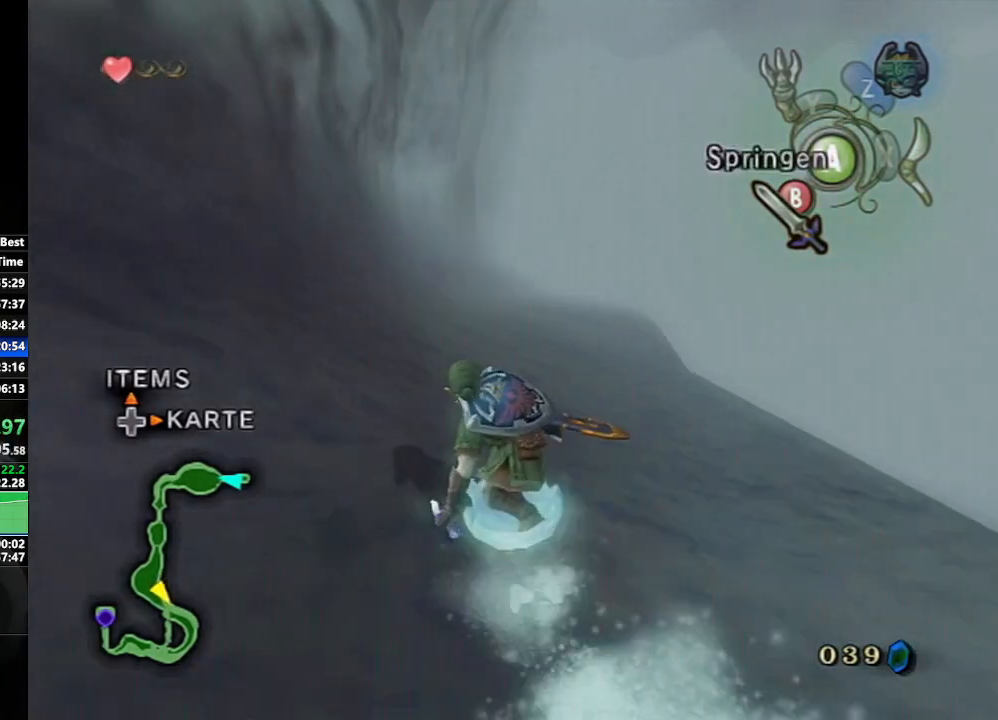
{"buttons": ["A"], "left_stick": "right", "right_stick": "center", "events": [[250, "left_stick", "right"]]}
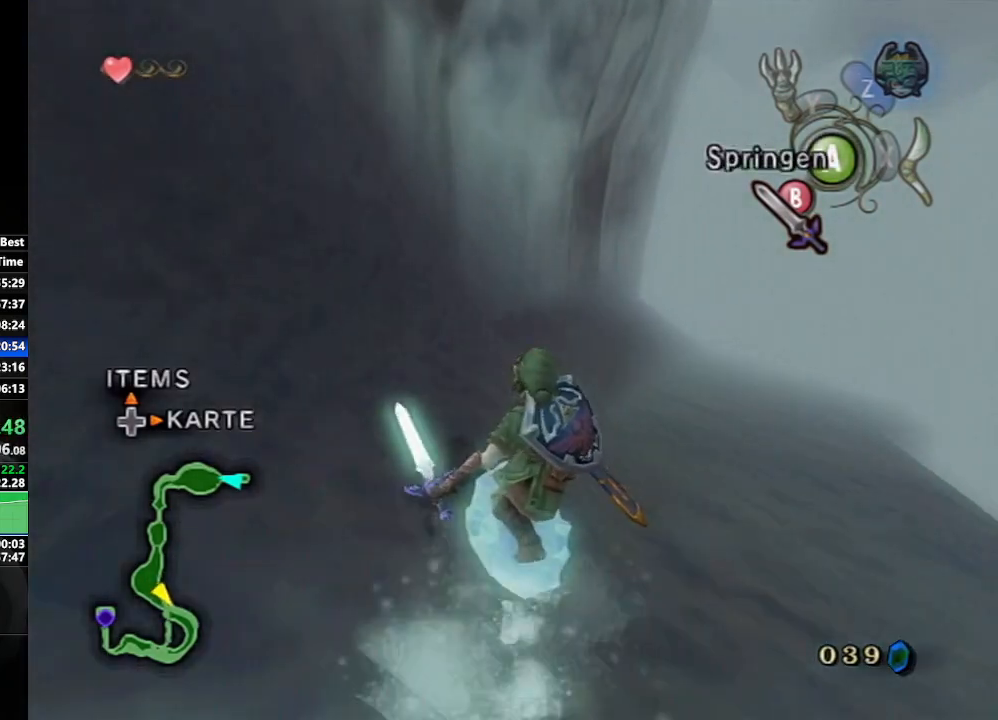
{"buttons": ["A"], "left_stick": "up-left", "right_stick": "center", "events": [[250, "left_stick", "up"], [350, "left_stick", "up-left"]]}
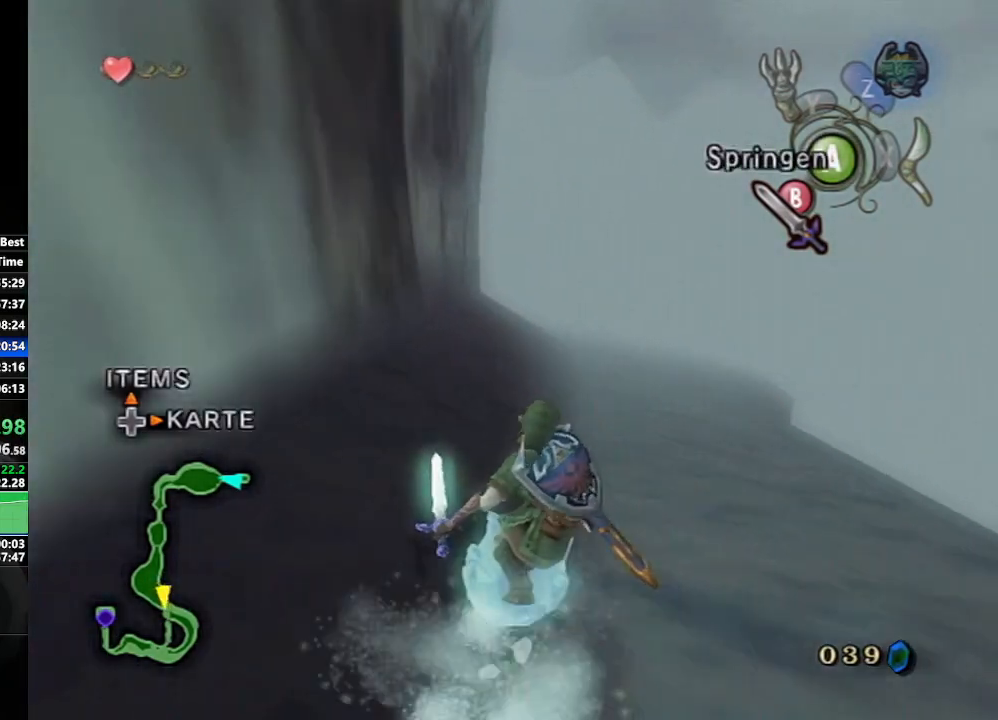
{"buttons": ["A"], "left_stick": "up-left", "right_stick": "center", "events": []}
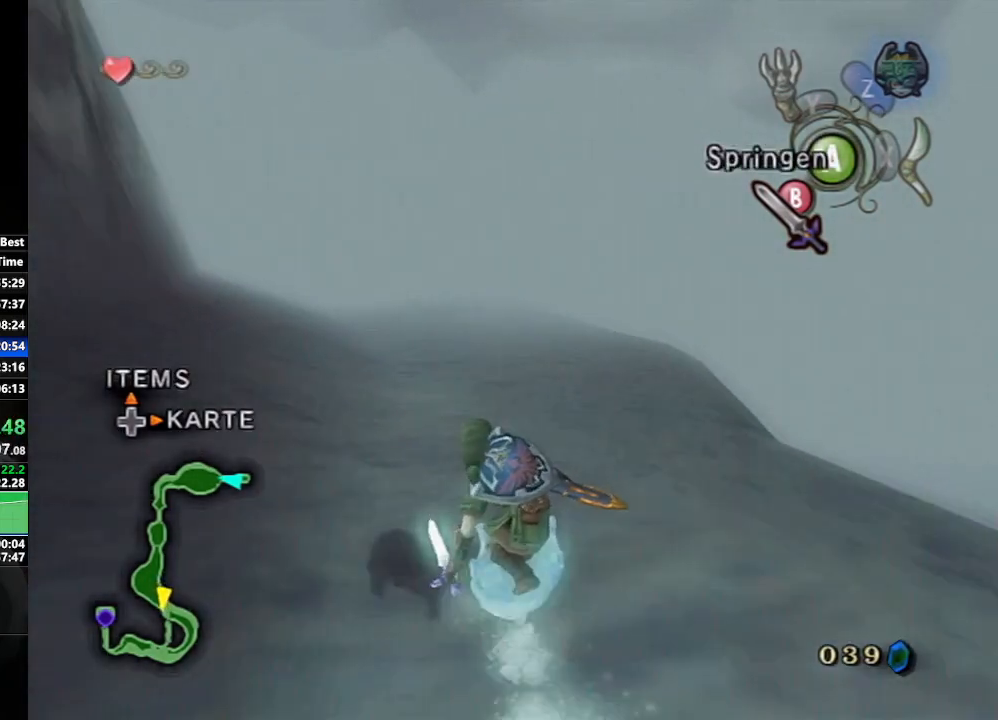
{"buttons": ["A"], "left_stick": "up-right", "right_stick": "center", "events": [[267, "left_stick", "up"], [383, "left_stick", "up-right"]]}
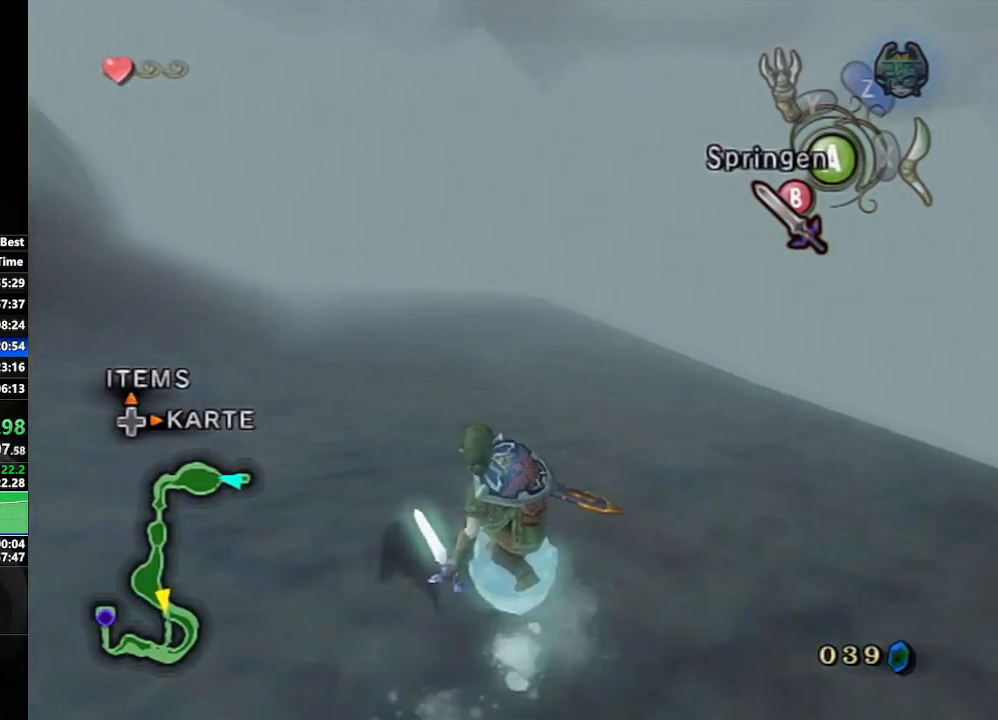
{"buttons": ["A"], "left_stick": "up", "right_stick": "center", "events": [[83, "left_stick", "up"]]}
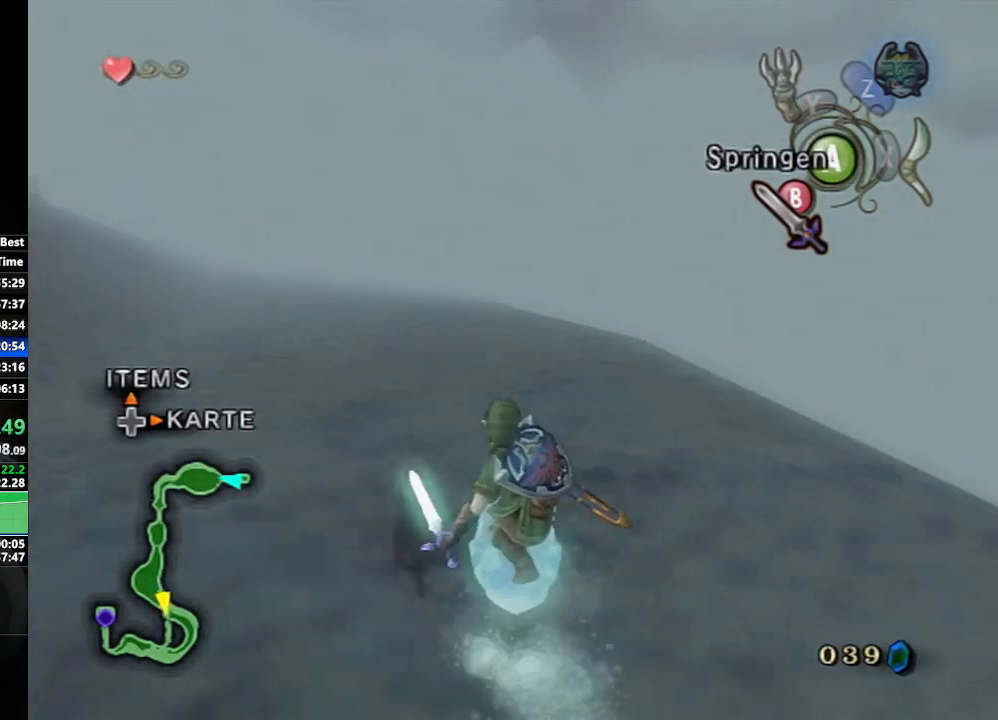
{"buttons": ["A"], "left_stick": "up", "right_stick": "center", "events": [[200, "left_stick", "up-left"], [467, "left_stick", "up"]]}
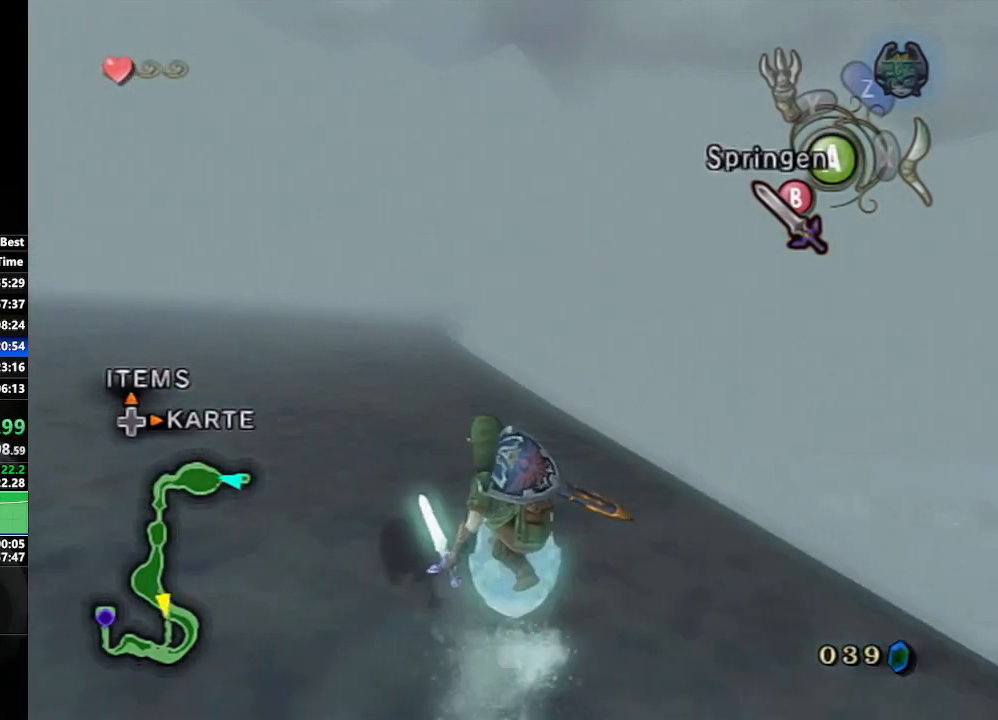
{"buttons": [], "left_stick": "up", "right_stick": "center", "events": [[83, "left_stick", "up-right"], [200, "left_stick", "up"], [450, "A", "up"]]}
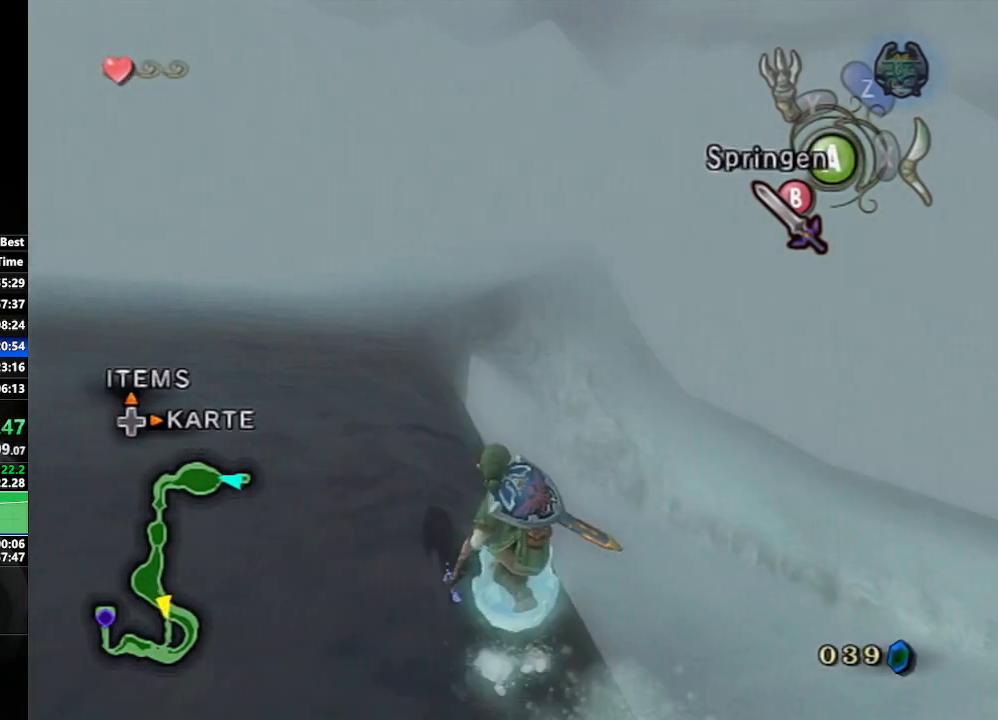
{"buttons": [], "left_stick": "up", "right_stick": "center", "events": [[50, "left_stick", "left"], [117, "left_stick", "down"], [200, "left_stick", "right"], [267, "left_stick", "up"], [333, "B", "down"], [367, "left_stick", "center"], [400, "B", "up"], [500, "left_stick", "up"]]}
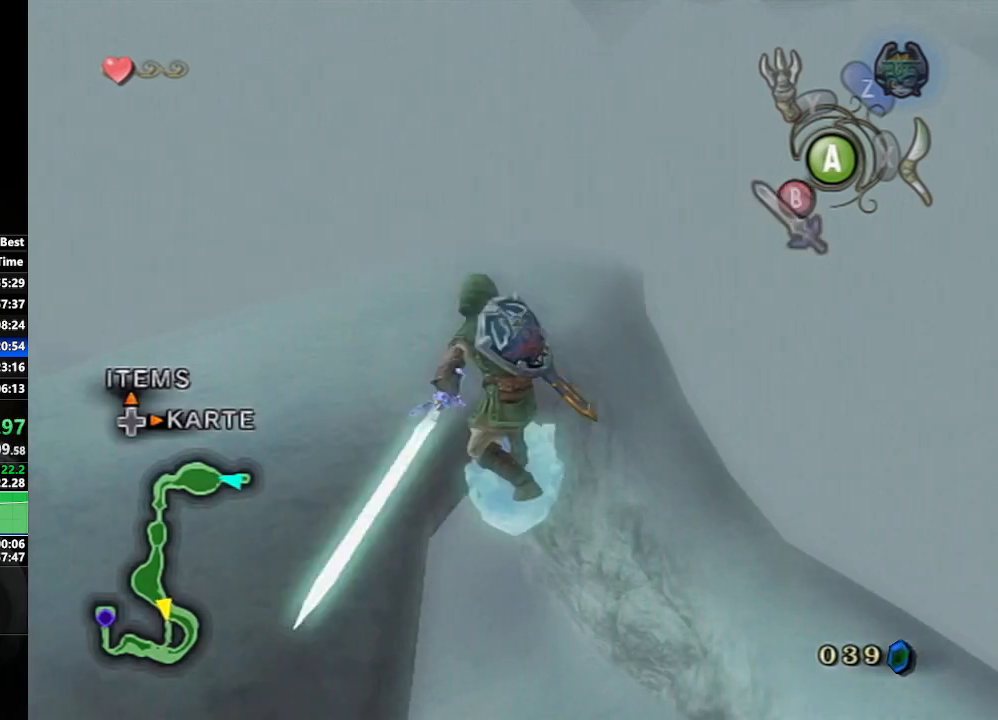
{"buttons": ["A"], "left_stick": "up", "right_stick": "center", "events": [[17, "A", "down"]]}
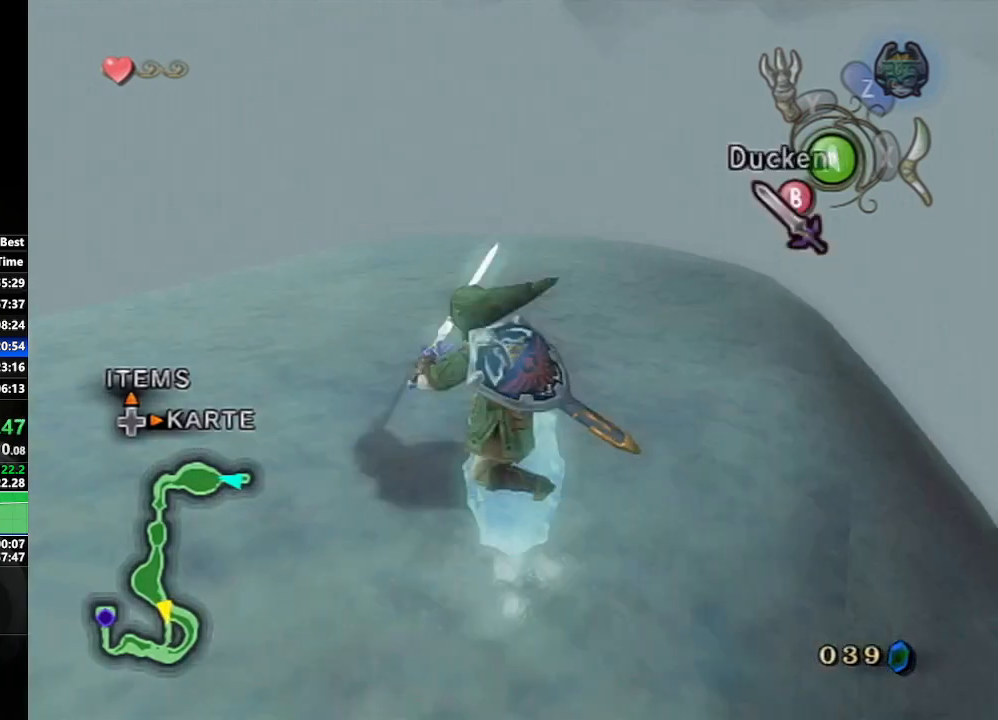
{"buttons": ["A"], "left_stick": "up", "right_stick": "center", "events": []}
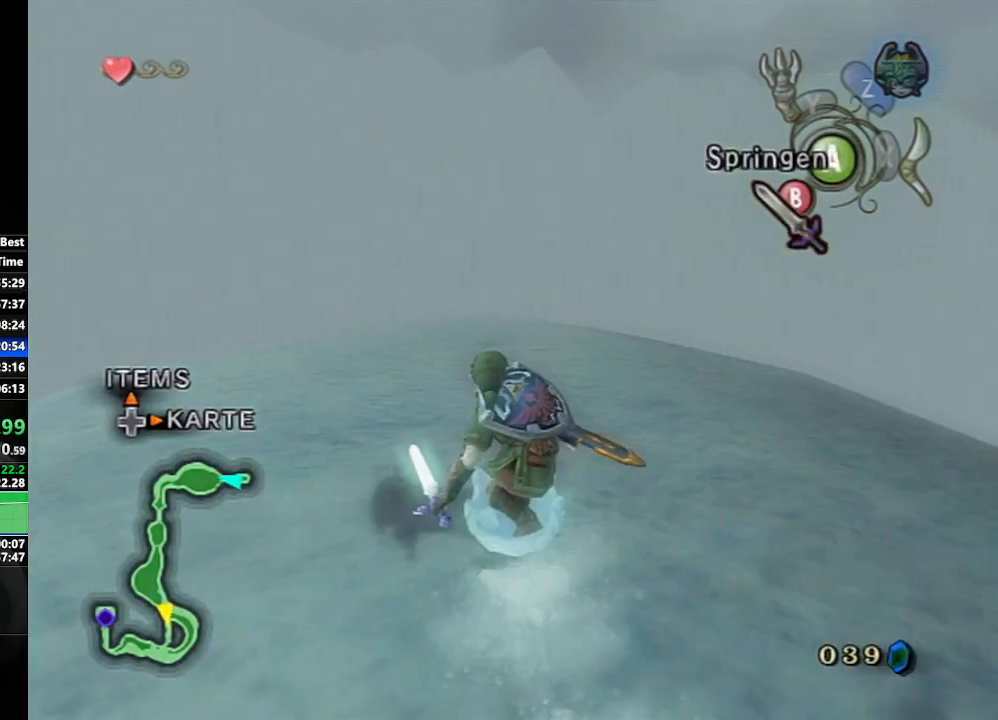
{"buttons": ["A"], "left_stick": "up", "right_stick": "center", "events": []}
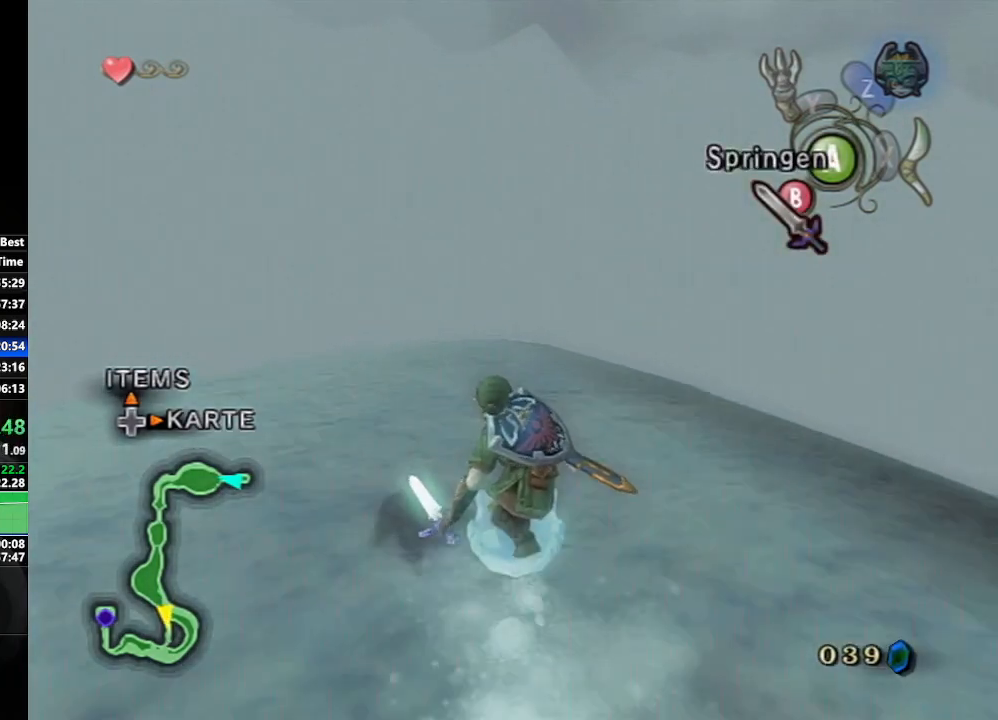
{"buttons": ["A"], "left_stick": "up", "right_stick": "center", "events": []}
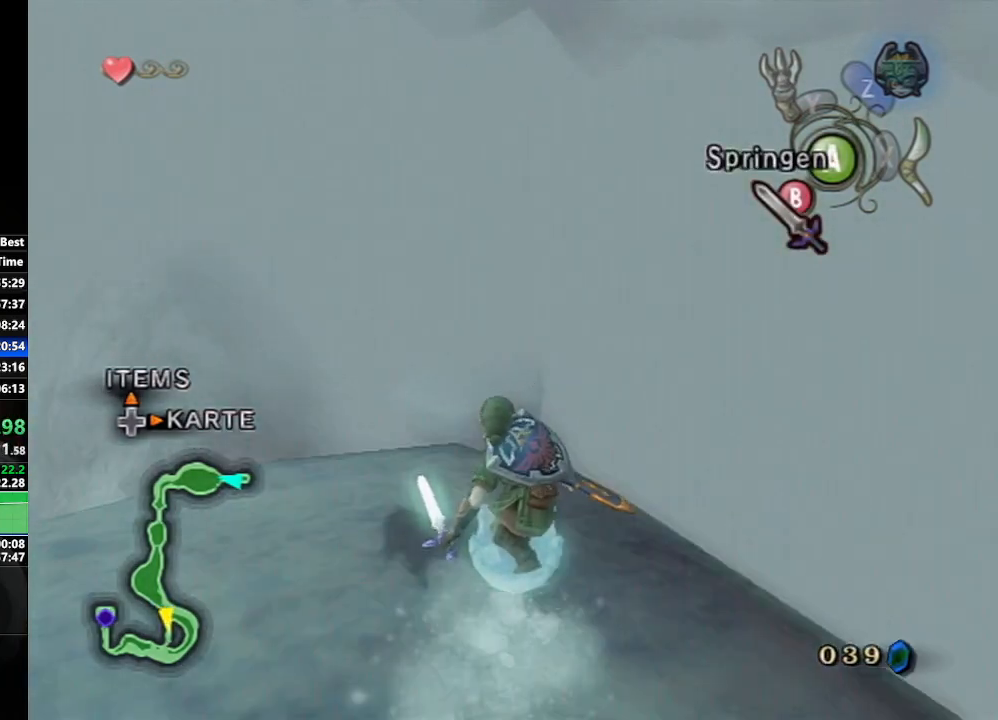
{"buttons": ["A"], "left_stick": "center", "right_stick": "center", "events": [[133, "A", "up"], [383, "left_stick", "center"], [433, "A", "down"]]}
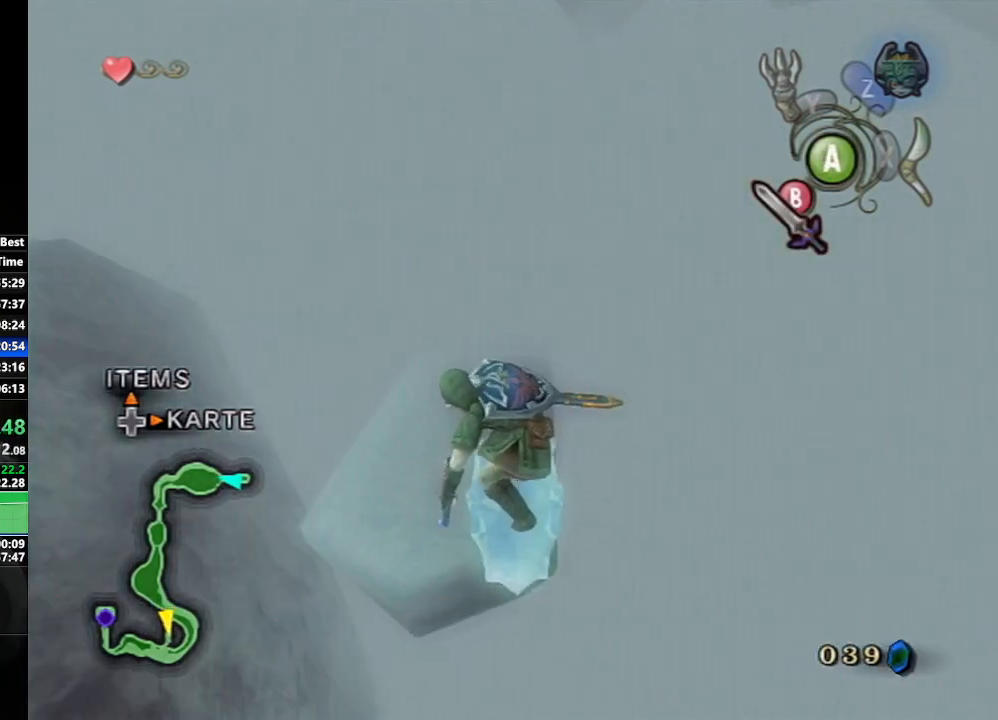
{"buttons": ["A"], "left_stick": "up", "right_stick": "center", "events": [[33, "left_stick", "up"]]}
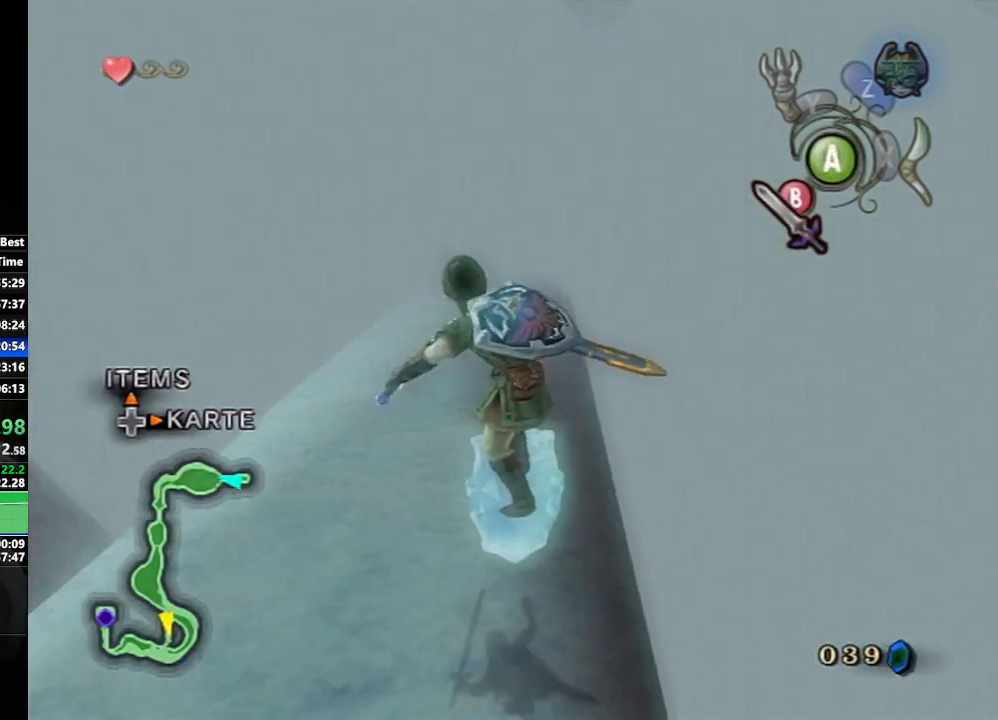
{"buttons": ["A"], "left_stick": "up", "right_stick": "center", "events": []}
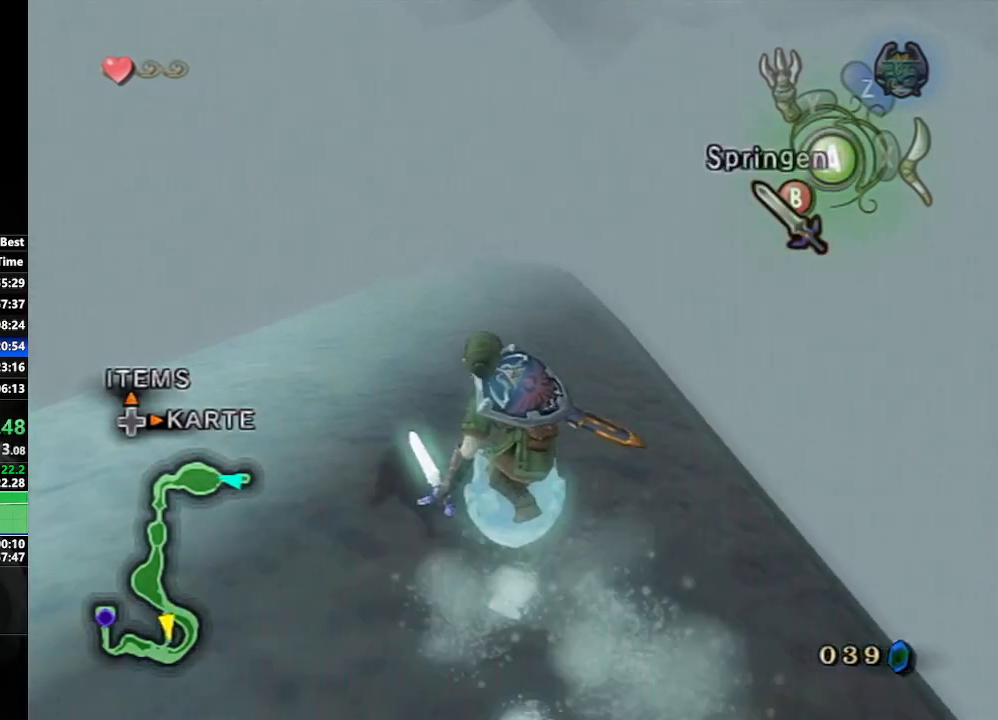
{"buttons": ["A"], "left_stick": "up-right", "right_stick": "center", "events": [[350, "left_stick", "up-right"]]}
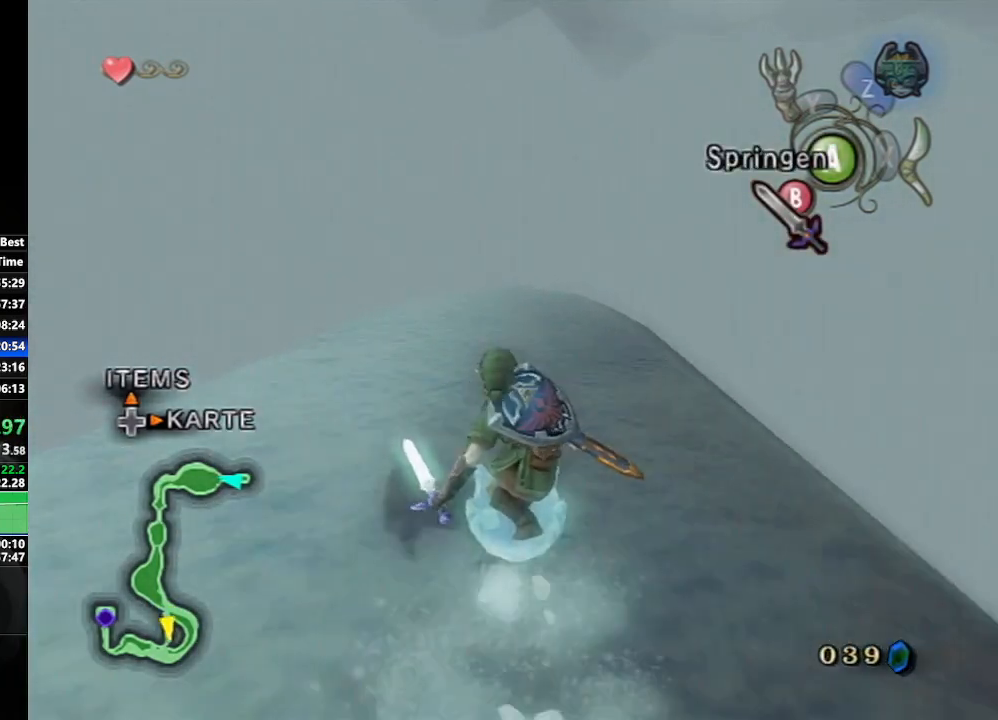
{"buttons": ["A"], "left_stick": "up", "right_stick": "center", "events": [[83, "left_stick", "up"]]}
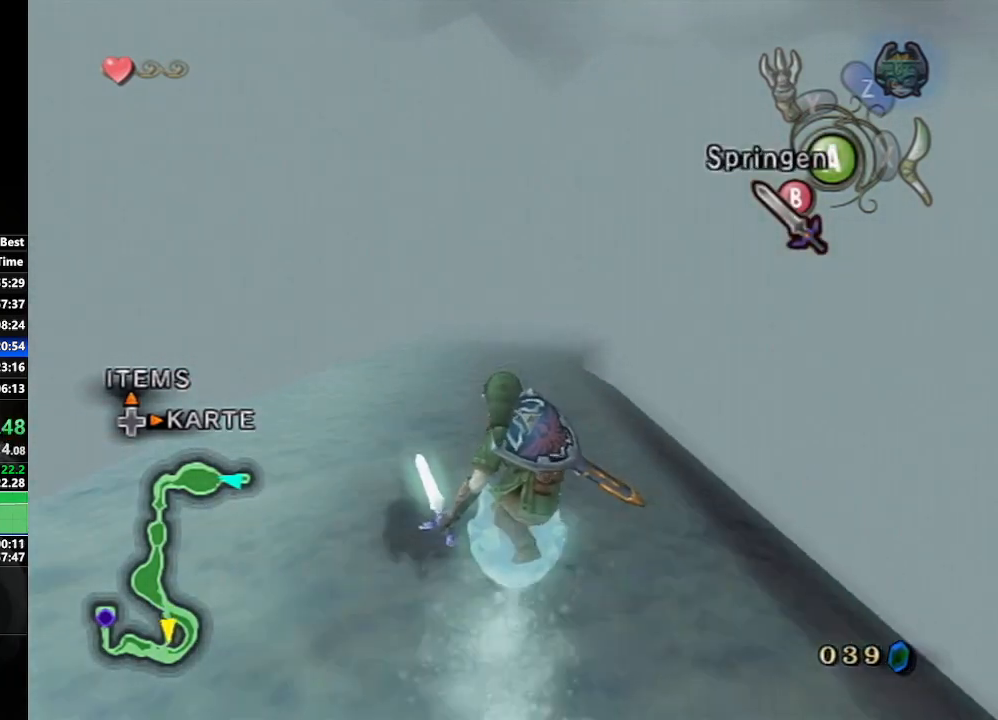
{"buttons": ["A"], "left_stick": "up", "right_stick": "center", "events": []}
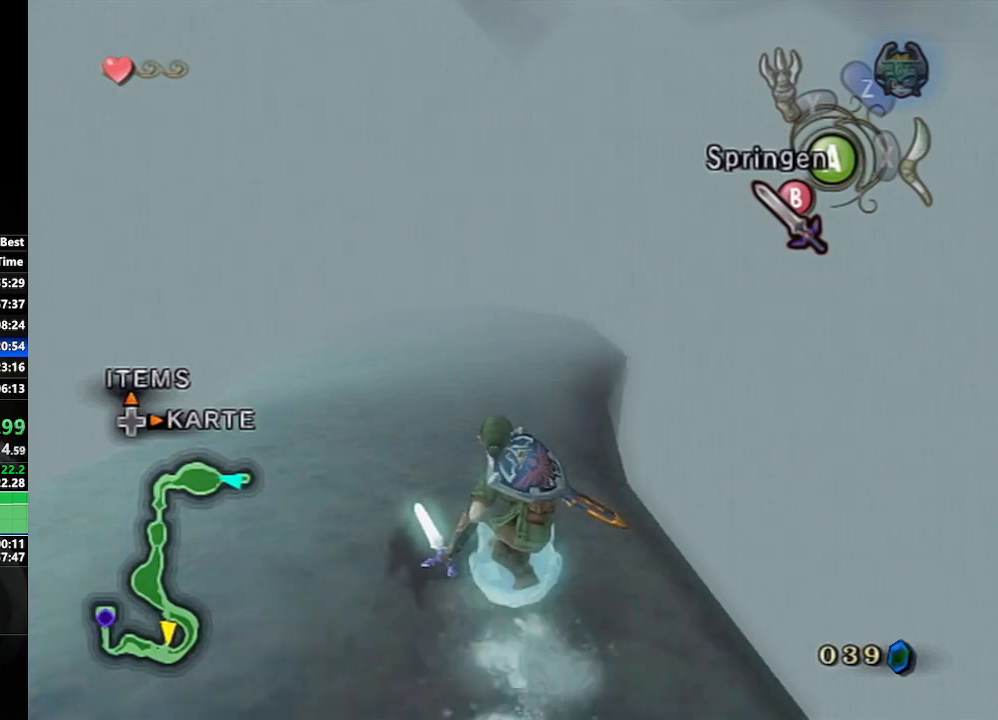
{"buttons": ["A"], "left_stick": "up", "right_stick": "center", "events": []}
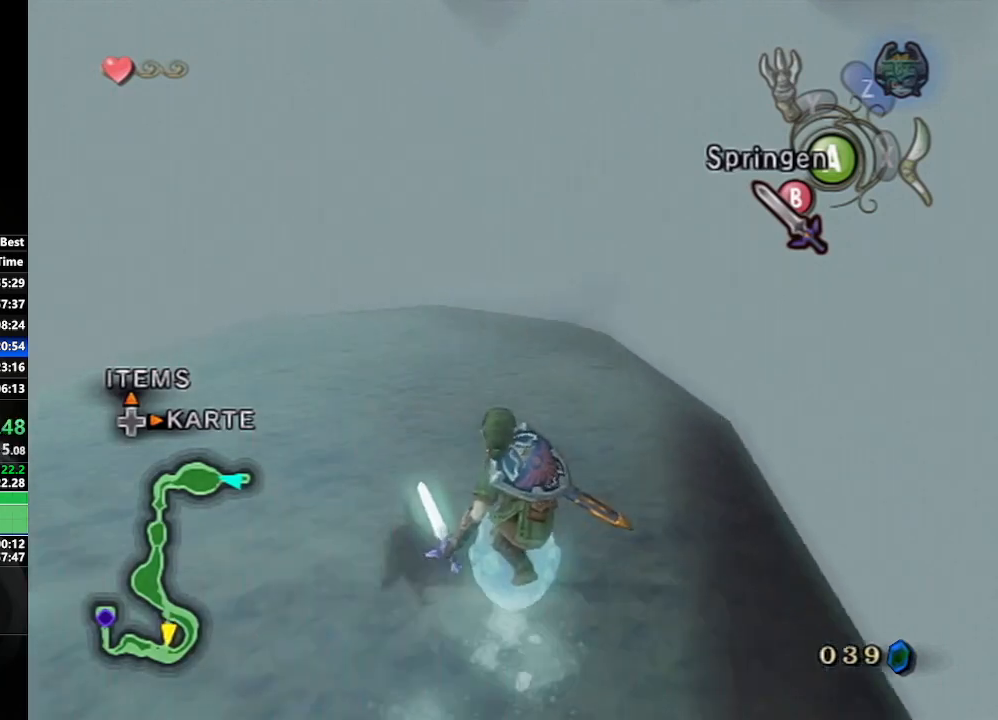
{"buttons": [], "left_stick": "up", "right_stick": "center", "events": [[450, "A", "up"]]}
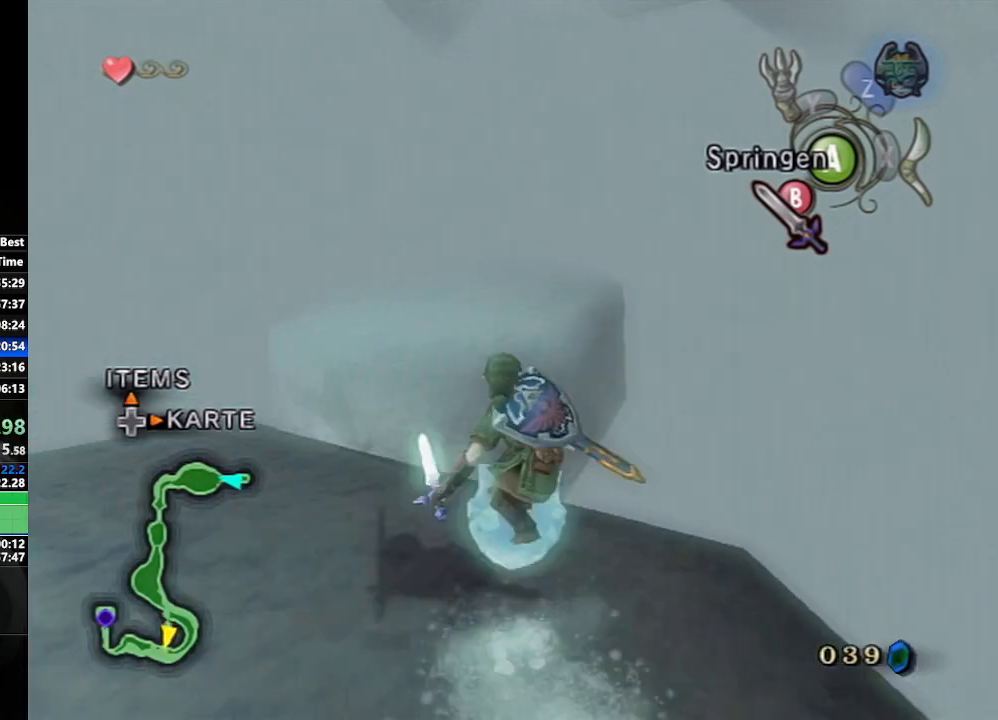
{"buttons": ["A"], "left_stick": "up", "right_stick": "center", "events": [[100, "A", "down"]]}
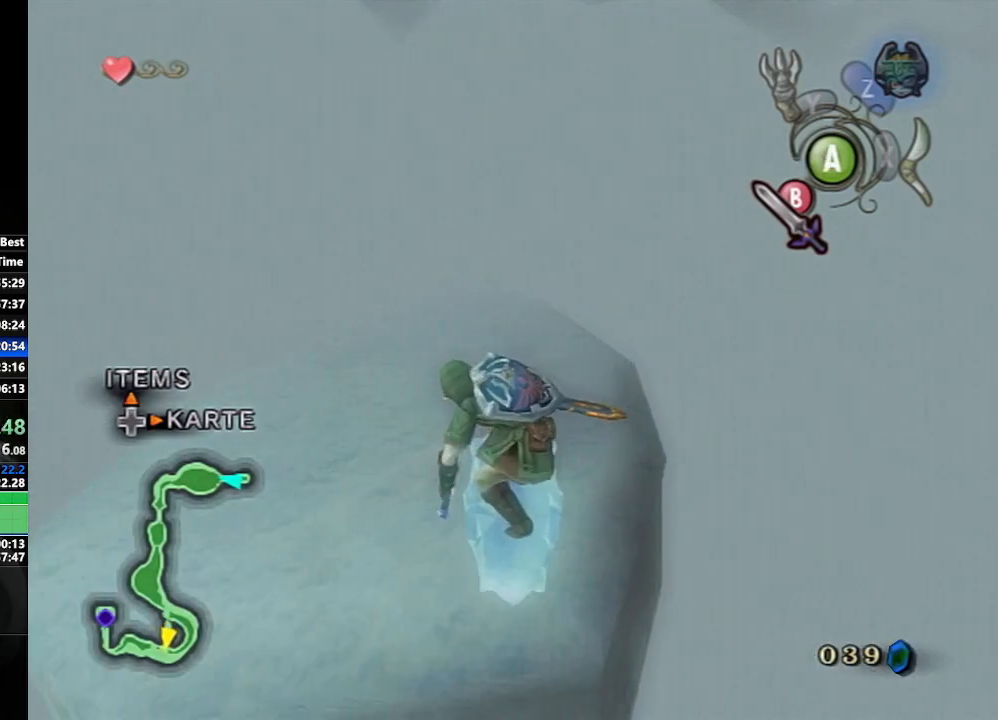
{"buttons": ["A"], "left_stick": "up", "right_stick": "center", "events": []}
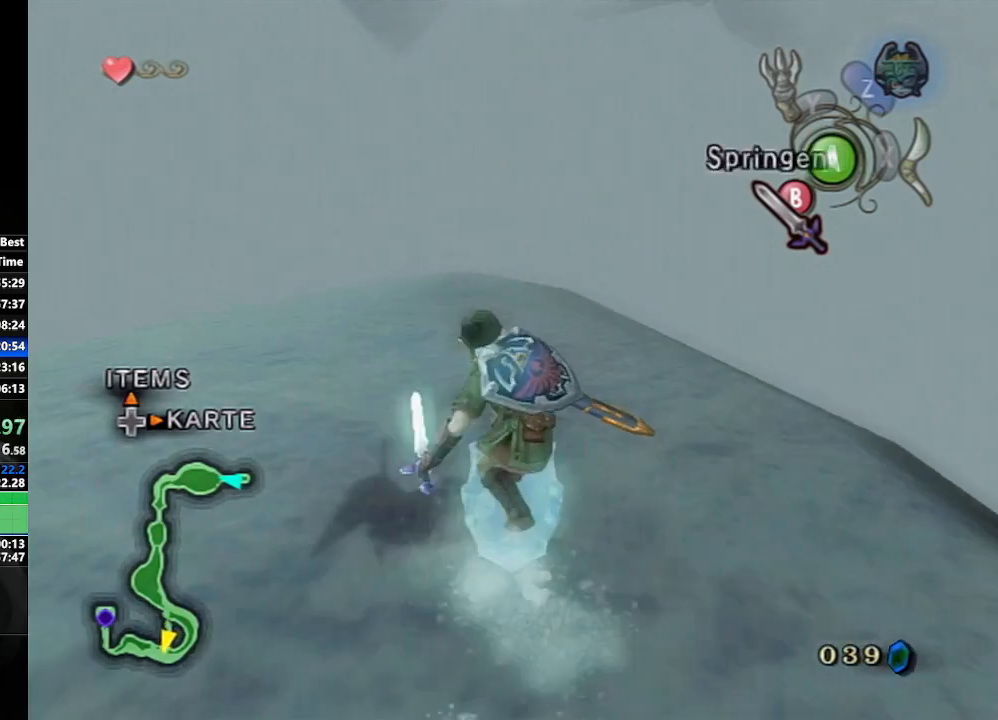
{"buttons": ["A"], "left_stick": "up", "right_stick": "center", "events": []}
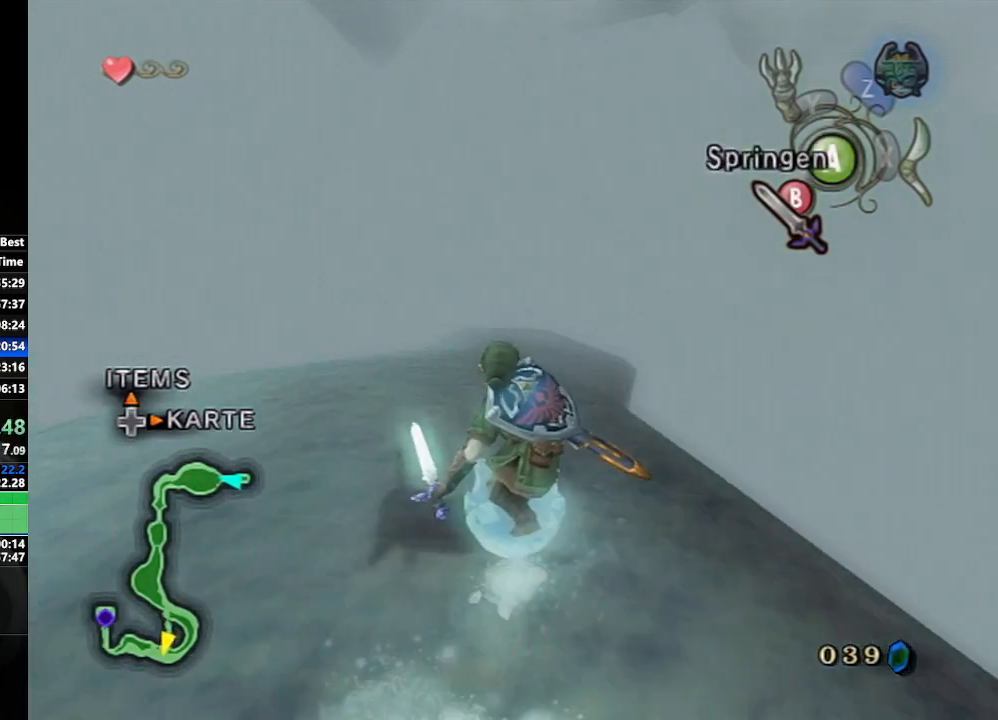
{"buttons": ["A"], "left_stick": "up", "right_stick": "center", "events": []}